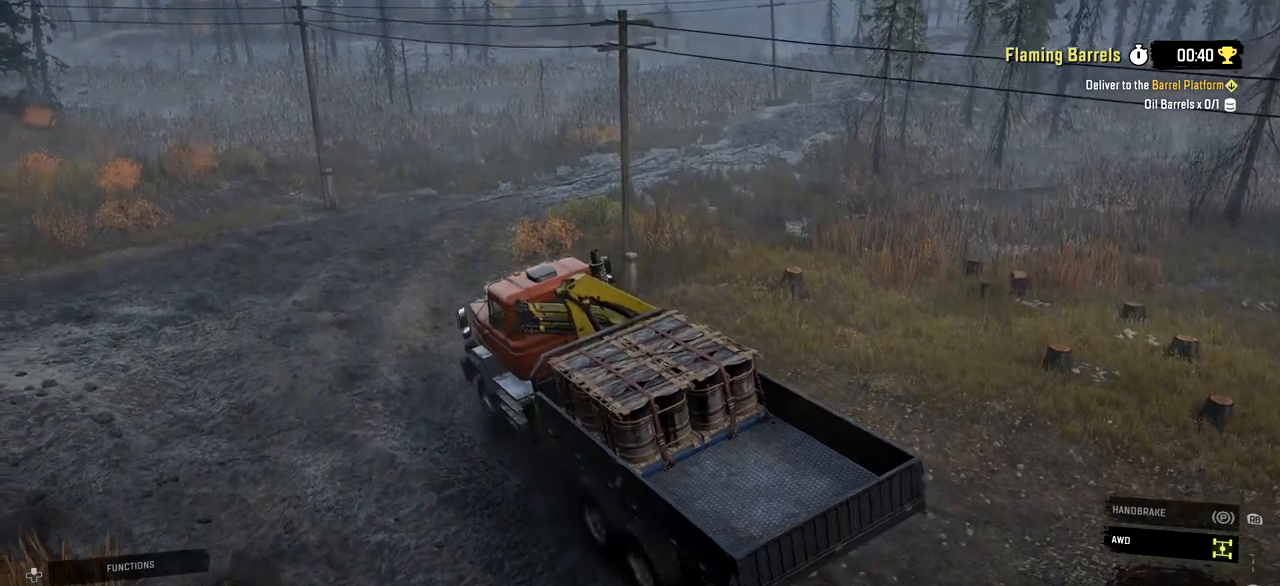
Gameplay with a controller (Xbox layout); each line is a JSON object with the inputs held at the frame after it. "events" lists button and stick changes between this image and that frame as [ms after this image, input, new state], when the widget could be followed in between. Not read: L3 R3.
{"buttons": ["R2"], "left_stick": "right", "right_stick": "center", "events": [[83, "right_stick", "center"], [200, "left_stick", "right"]]}
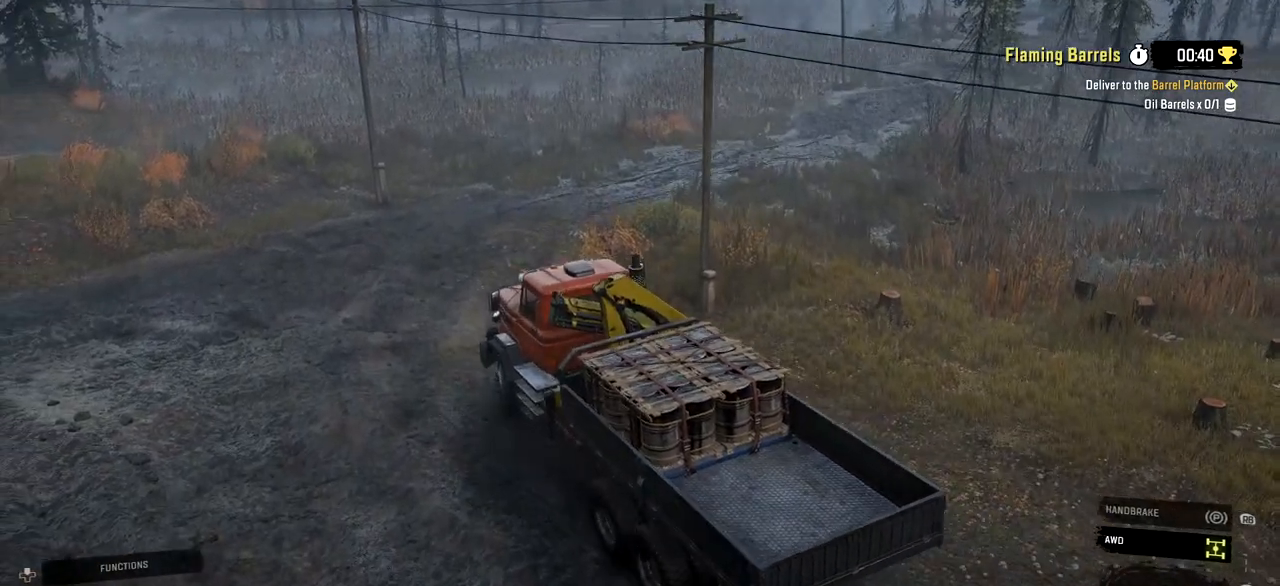
{"buttons": ["R2"], "left_stick": "right", "right_stick": "right", "events": [[300, "left_stick", "center"], [501, "left_stick", "right"], [501, "right_stick", "right"]]}
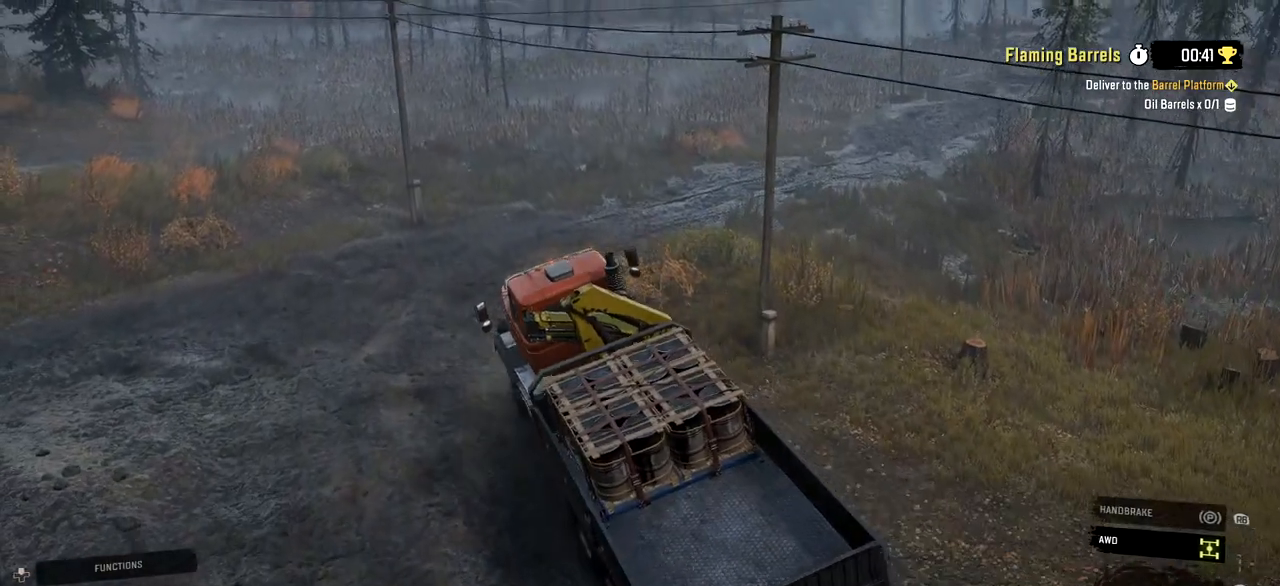
{"buttons": ["R2"], "left_stick": "right", "right_stick": "center", "events": [[250, "right_stick", "center"]]}
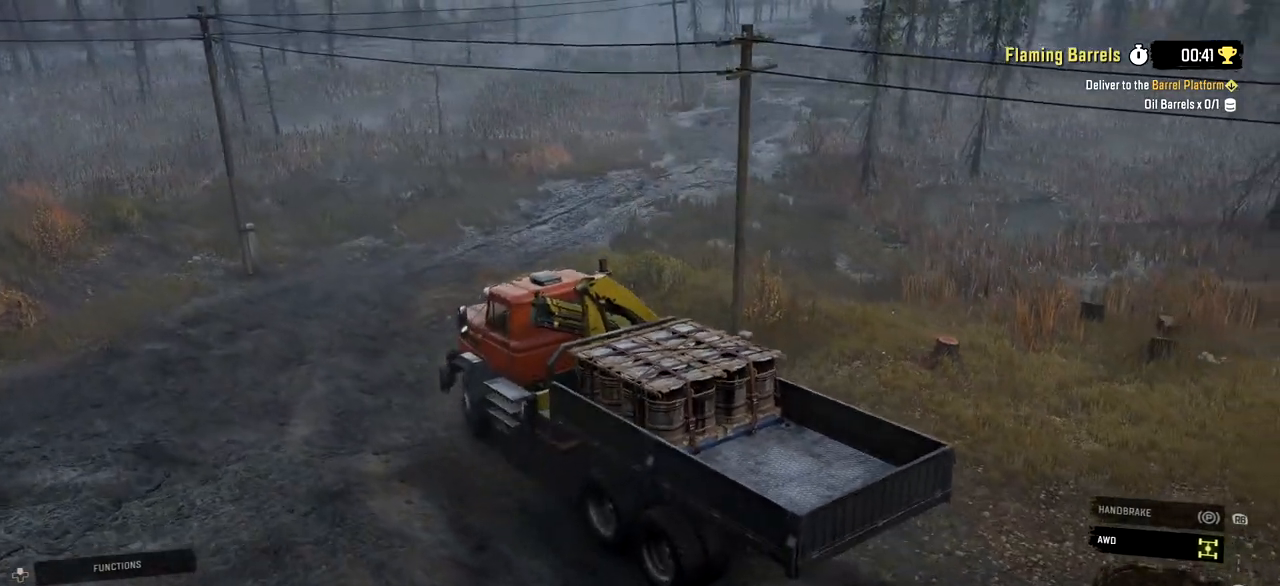
{"buttons": ["R2"], "left_stick": "right", "right_stick": "center", "events": []}
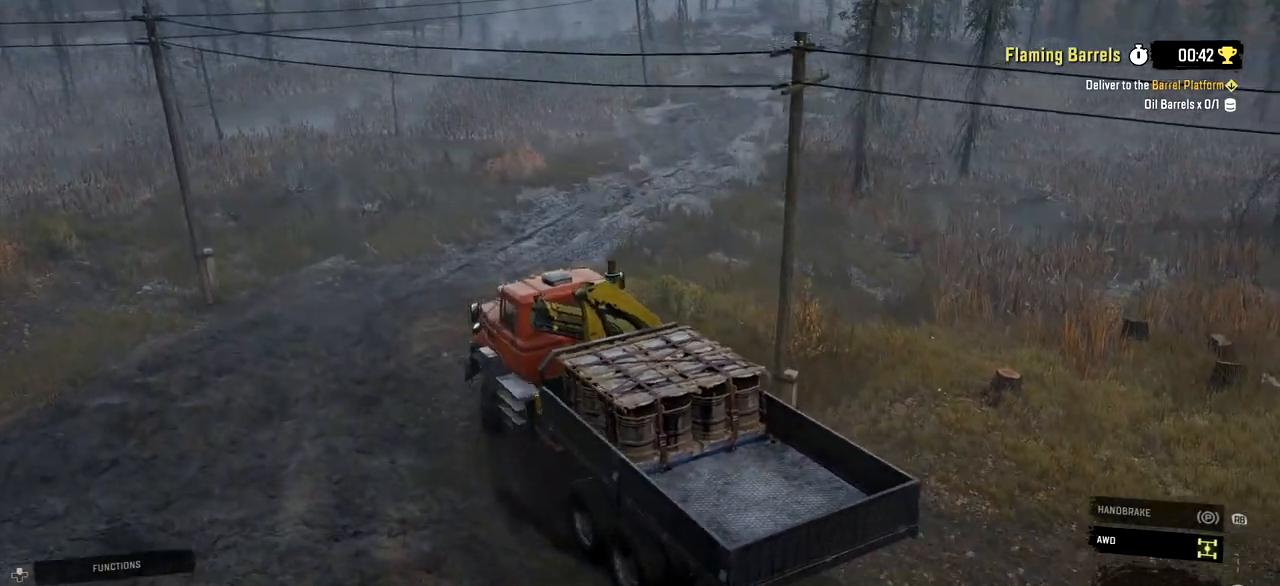
{"buttons": ["R2"], "left_stick": "center", "right_stick": "center", "events": [[133, "right_stick", "down-right"], [283, "right_stick", "center"], [417, "left_stick", "center"]]}
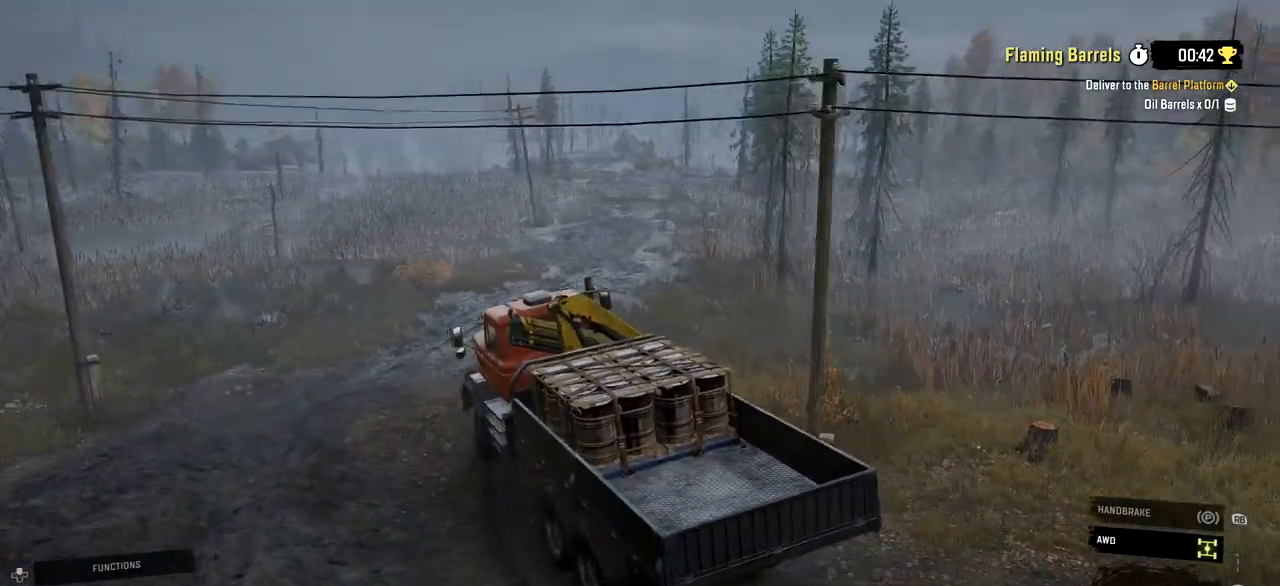
{"buttons": ["R2"], "left_stick": "center", "right_stick": "center", "events": [[250, "left_stick", "right"], [484, "left_stick", "center"]]}
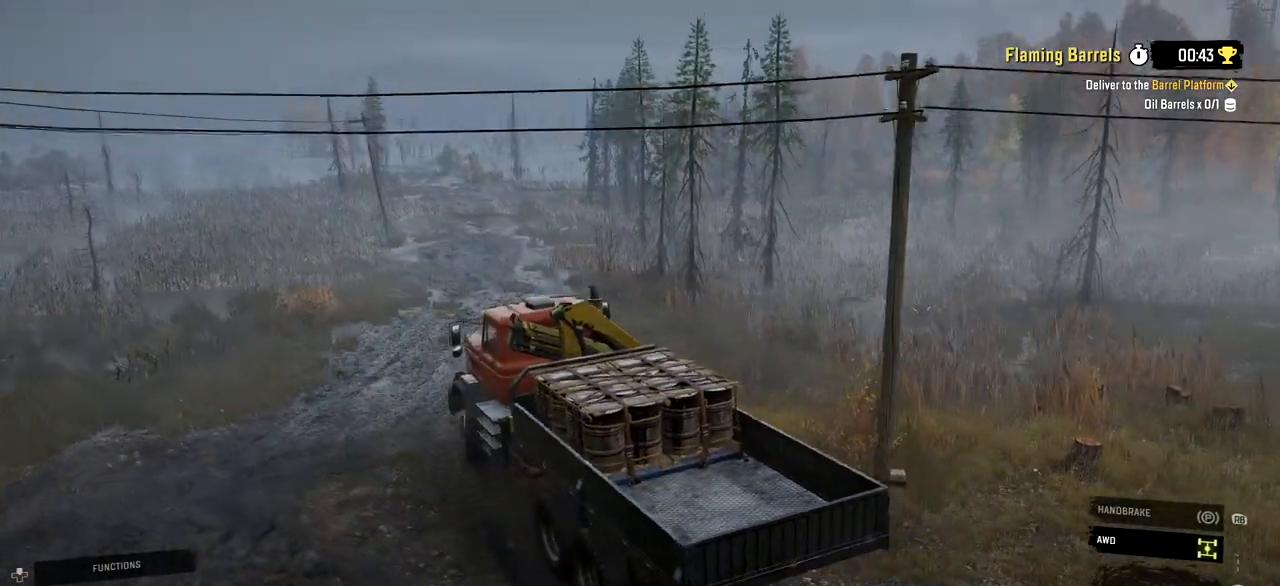
{"buttons": ["R2"], "left_stick": "center", "right_stick": "center", "events": [[233, "left_stick", "right"], [483, "left_stick", "center"]]}
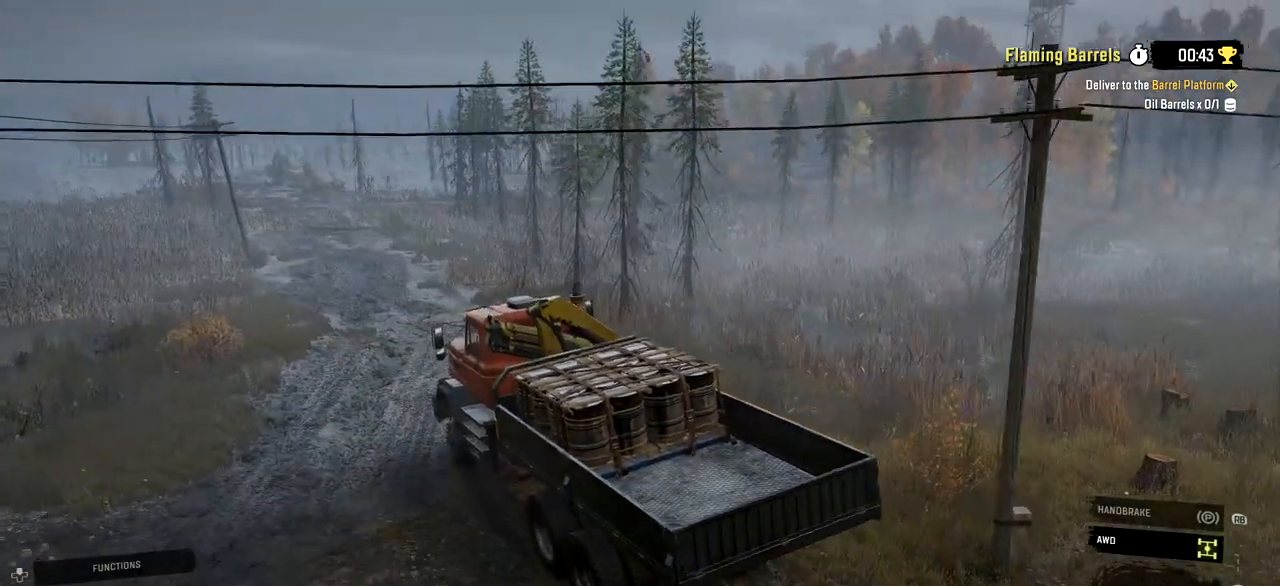
{"buttons": ["R2"], "left_stick": "center", "right_stick": "center", "events": [[134, "right_stick", "left"], [384, "right_stick", "center"]]}
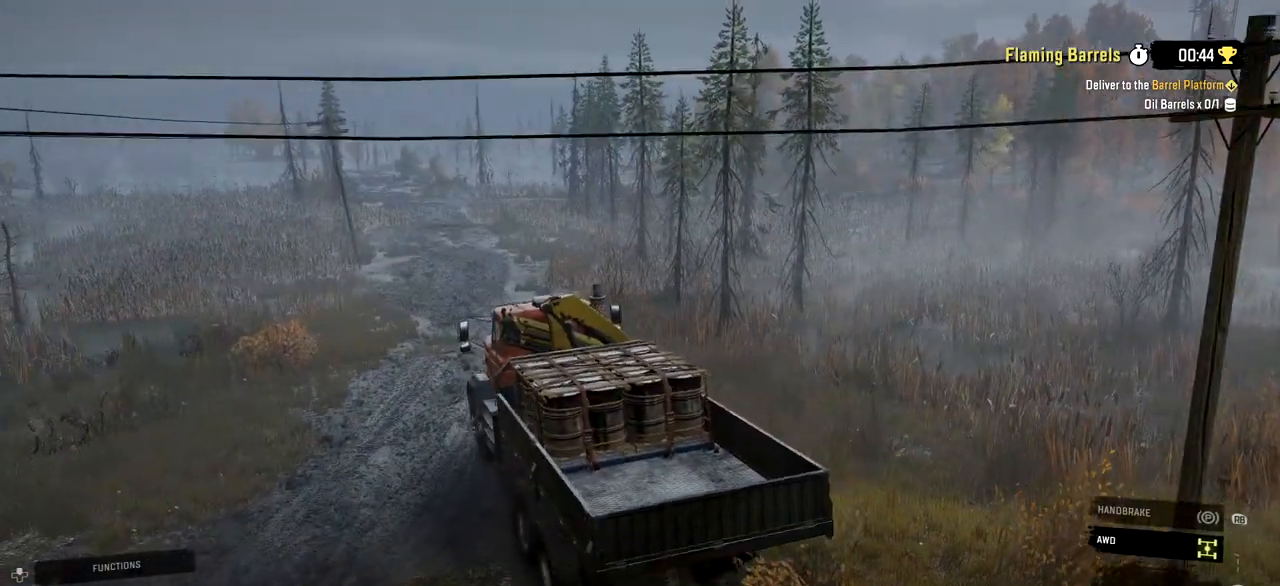
{"buttons": ["R2"], "left_stick": "right", "right_stick": "center", "events": [[16, "left_stick", "right"]]}
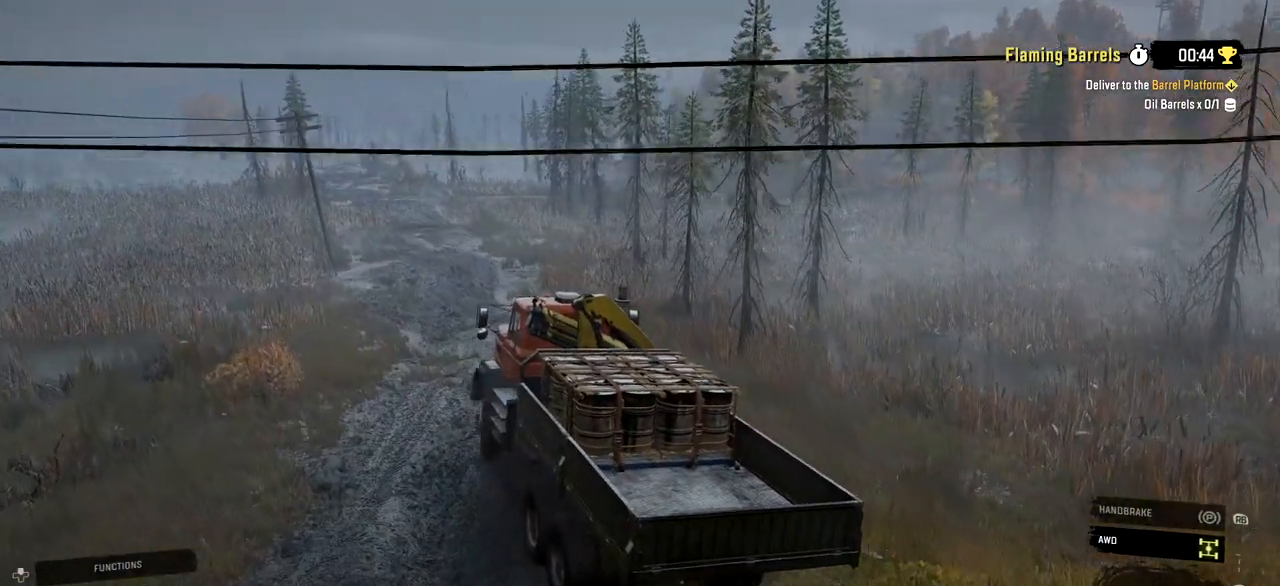
{"buttons": ["R2"], "left_stick": "center", "right_stick": "center", "events": [[34, "left_stick", "center"]]}
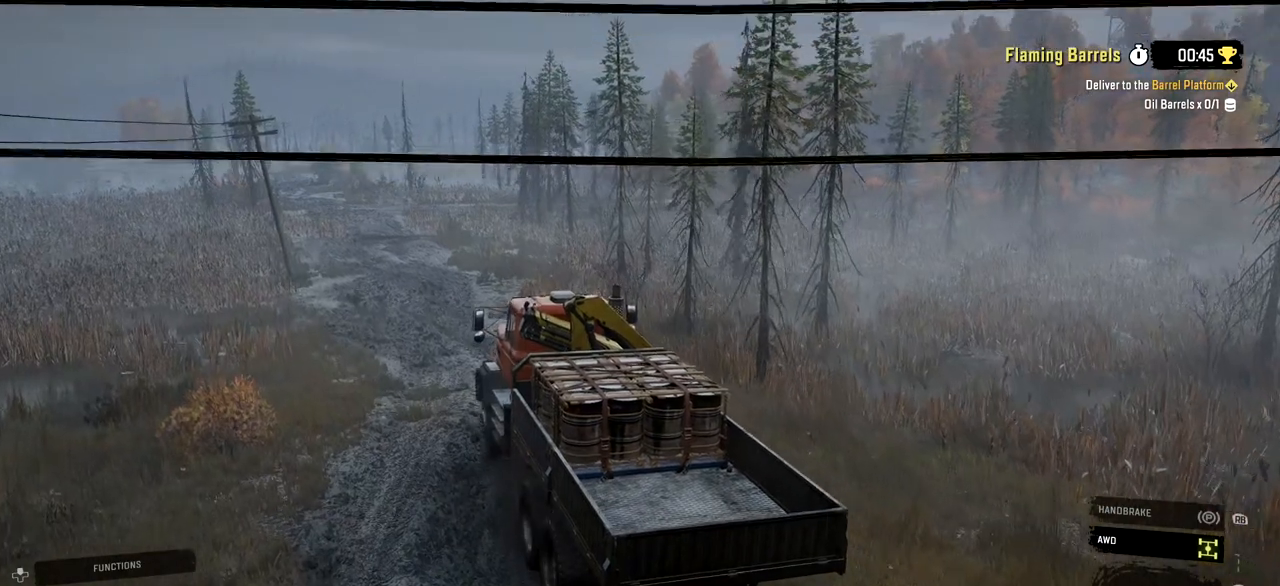
{"buttons": ["R2"], "left_stick": "center", "right_stick": "center", "events": [[217, "right_stick", "up"], [384, "right_stick", "center"]]}
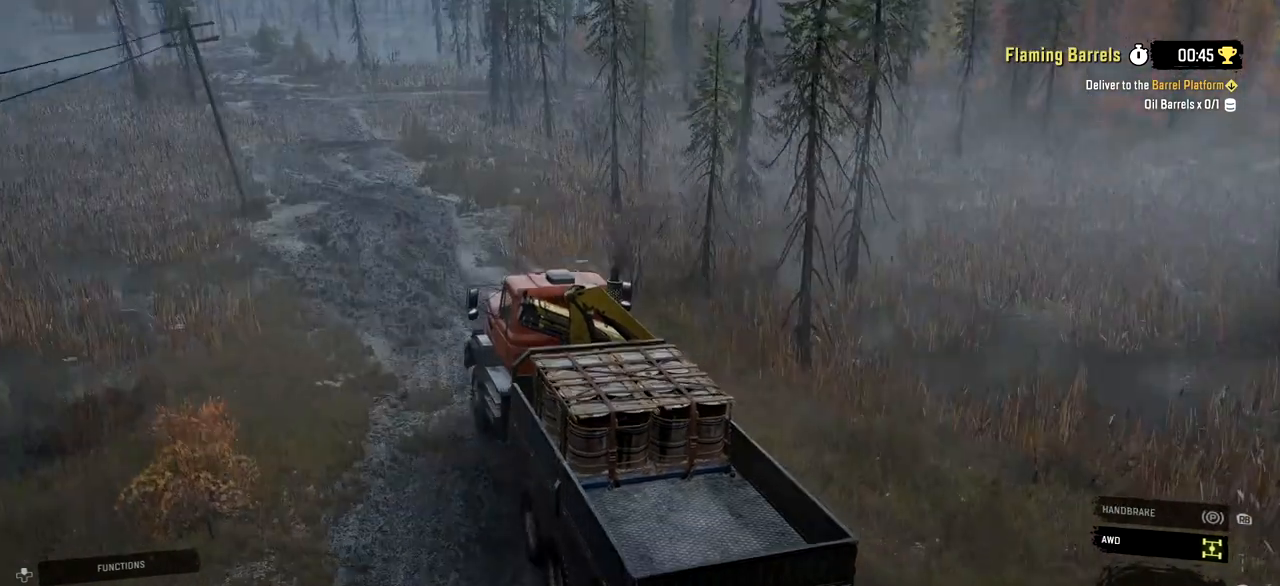
{"buttons": ["R2"], "left_stick": "right", "right_stick": "center", "events": [[217, "left_stick", "right"]]}
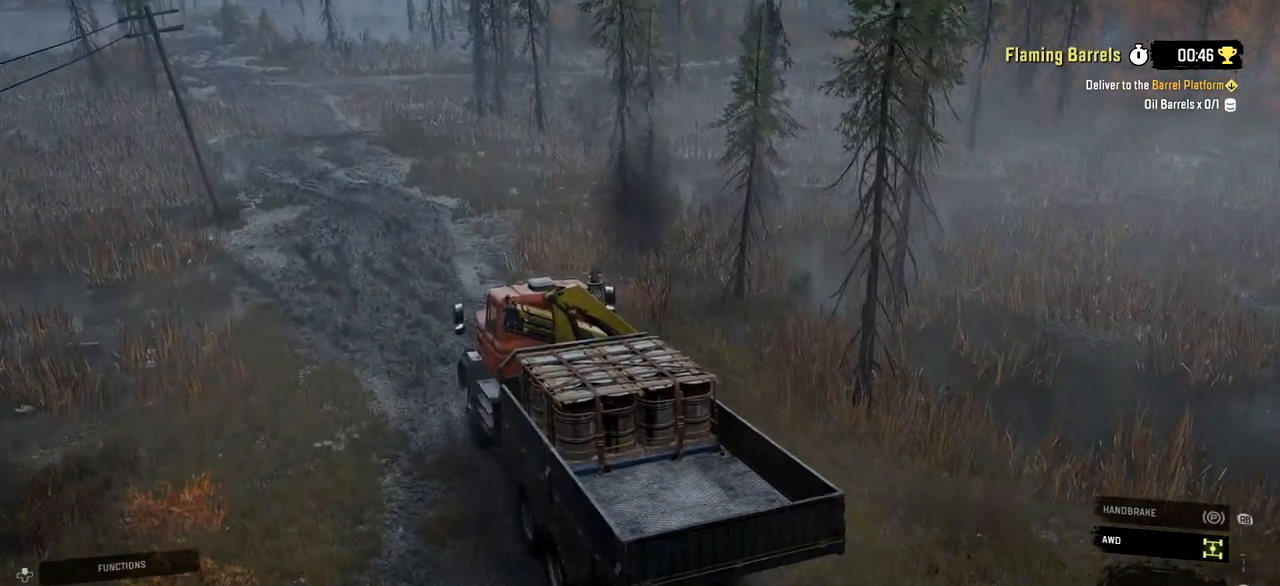
{"buttons": ["R2"], "left_stick": "right", "right_stick": "center", "events": []}
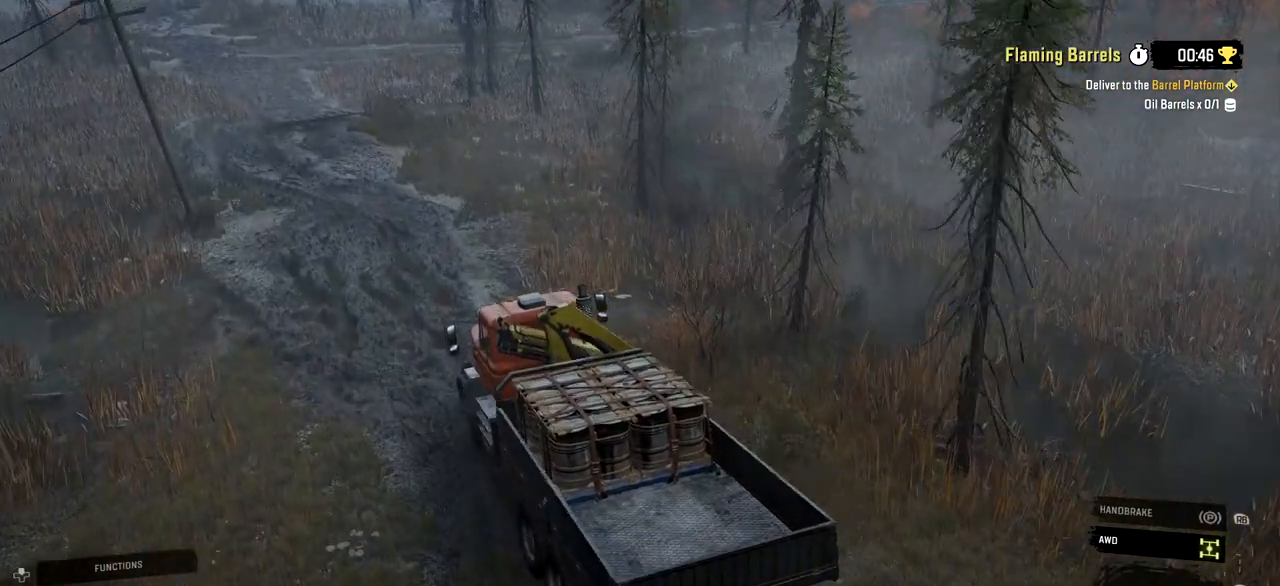
{"buttons": ["R2"], "left_stick": "left", "right_stick": "center", "events": [[217, "left_stick", "center"], [484, "left_stick", "left"]]}
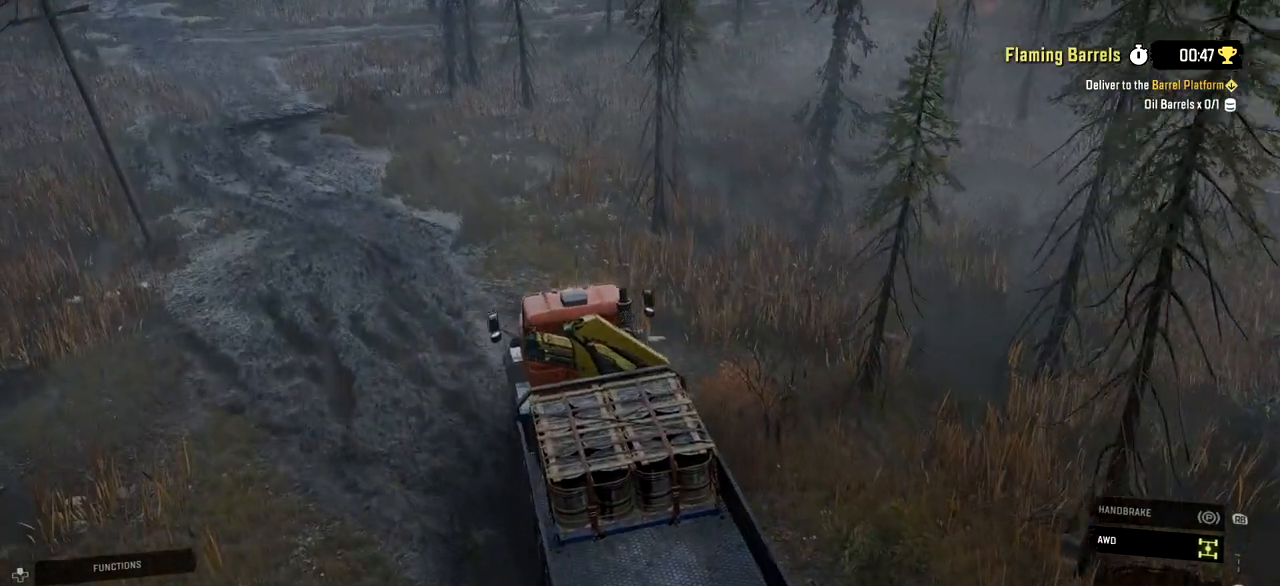
{"buttons": ["R2"], "left_stick": "left", "right_stick": "center", "events": []}
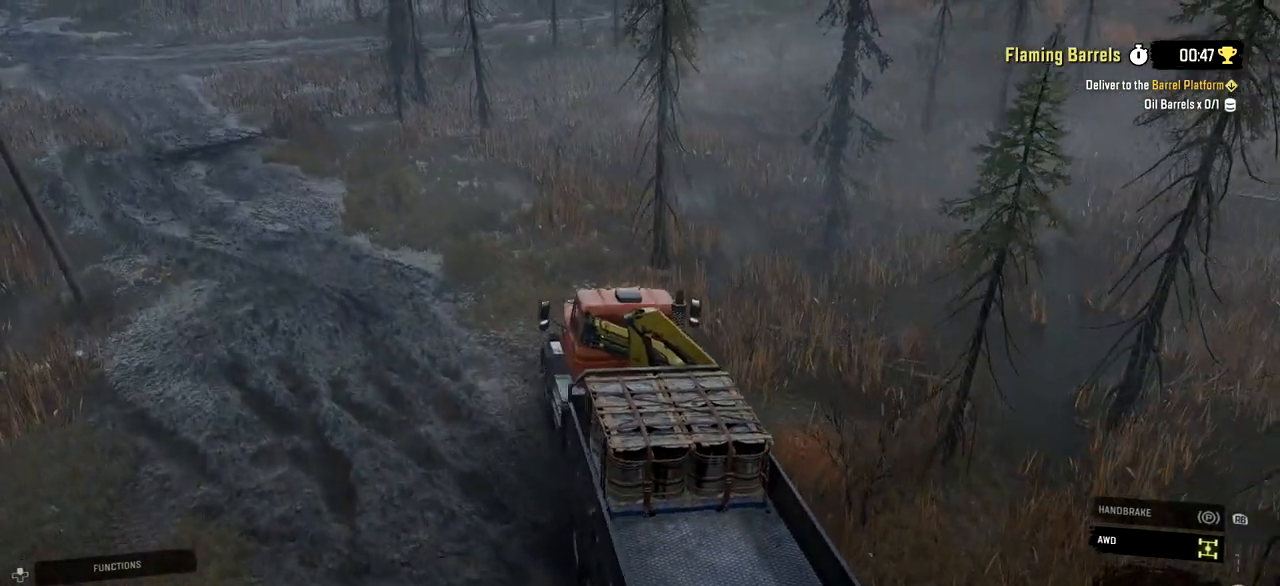
{"buttons": ["R2"], "left_stick": "left", "right_stick": "center", "events": []}
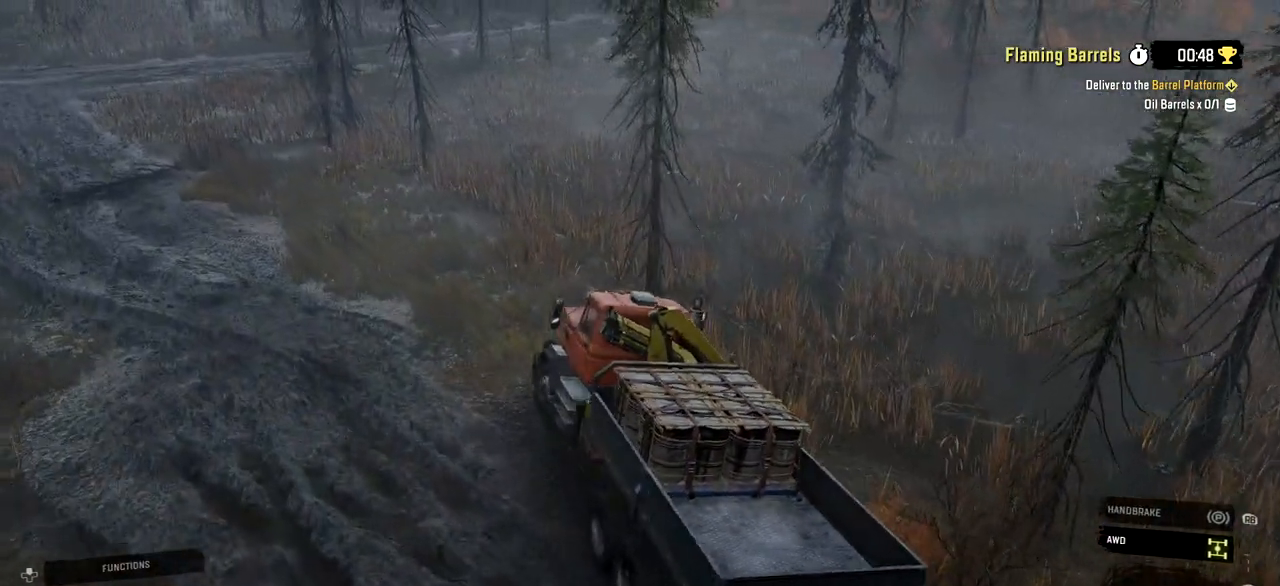
{"buttons": ["R2"], "left_stick": "left", "right_stick": "center", "events": [[117, "R2", "up"], [450, "R2", "down"]]}
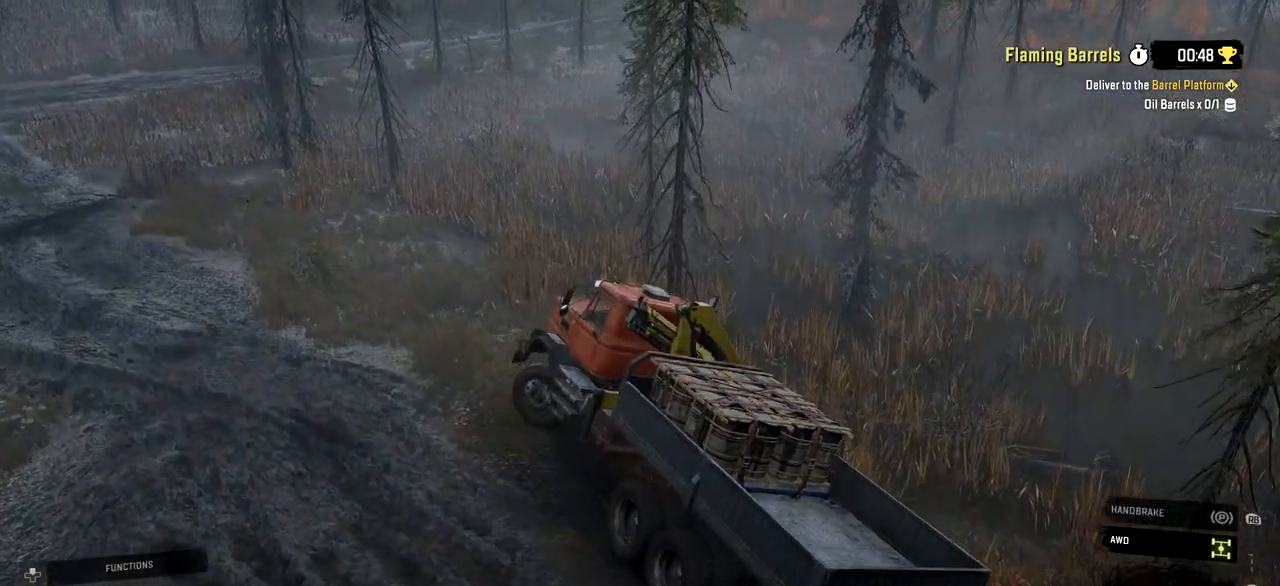
{"buttons": ["R2"], "left_stick": "left", "right_stick": "center", "events": []}
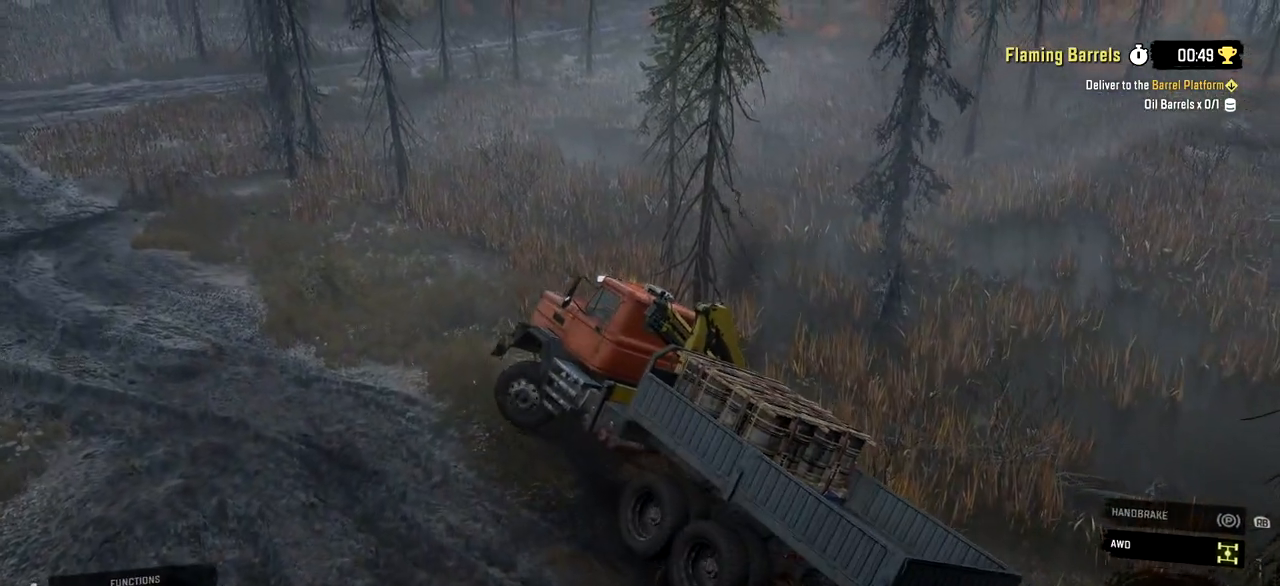
{"buttons": ["R2"], "left_stick": "left", "right_stick": "left", "events": [[484, "right_stick", "left"]]}
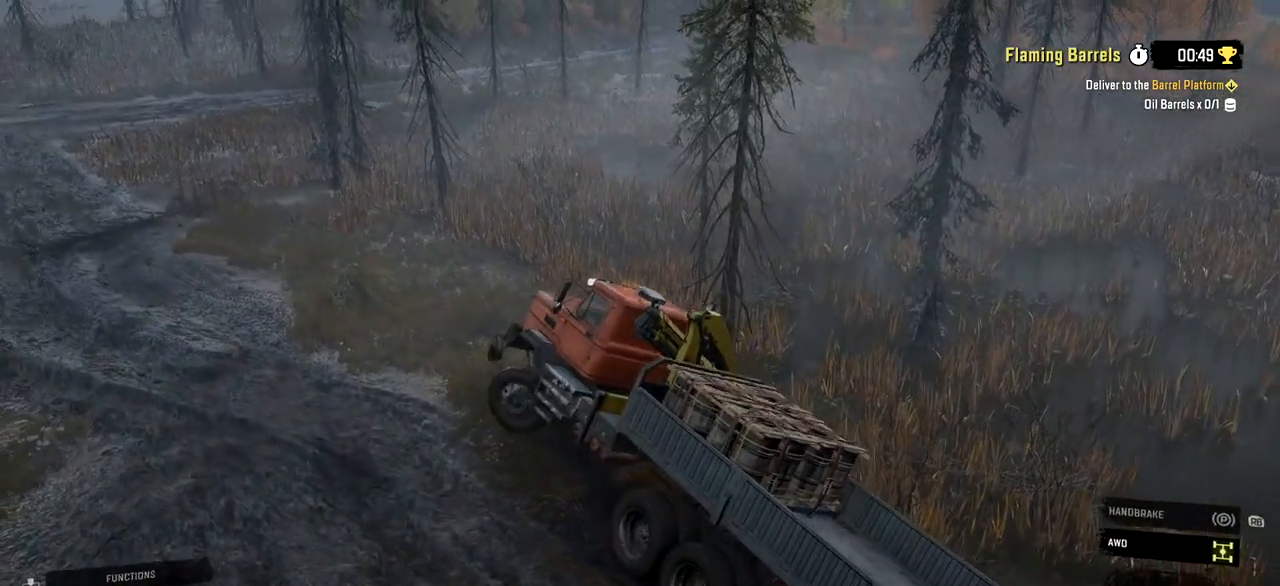
{"buttons": ["R2"], "left_stick": "left", "right_stick": "center", "events": [[334, "right_stick", "center"]]}
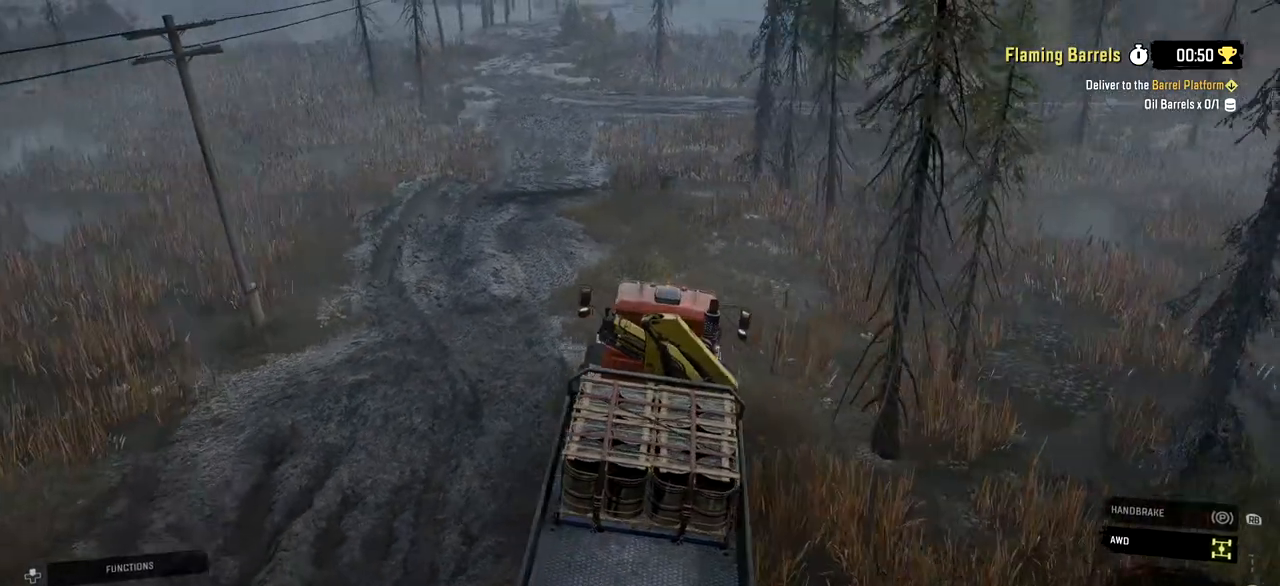
{"buttons": ["R2"], "left_stick": "center", "right_stick": "center", "events": [[367, "left_stick", "center"]]}
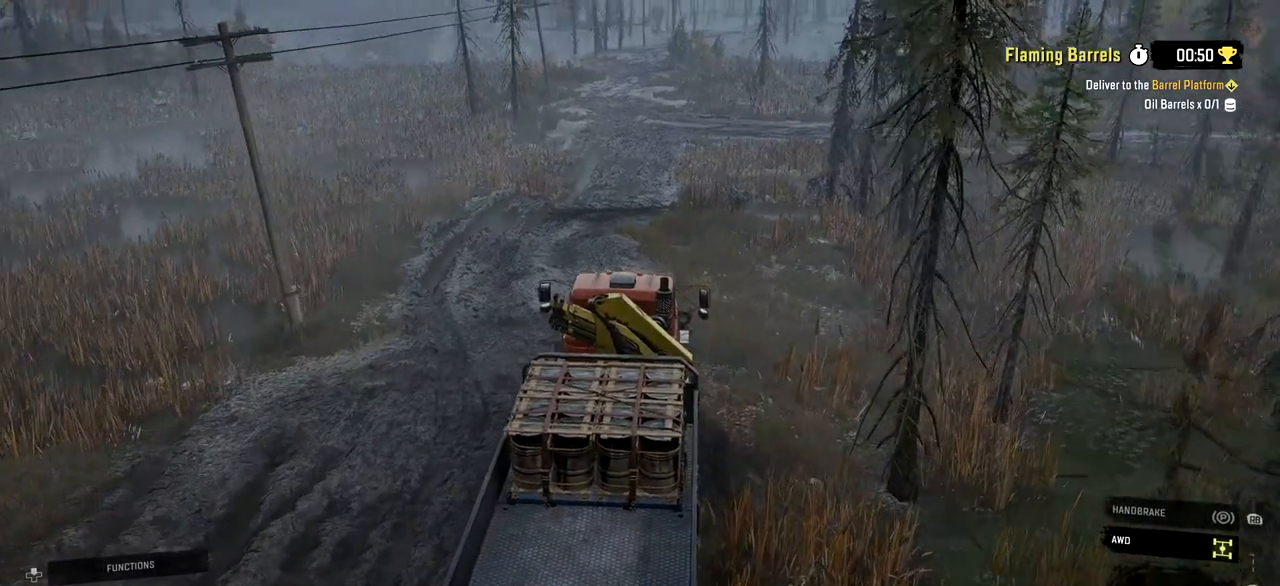
{"buttons": ["R2"], "left_stick": "right", "right_stick": "center", "events": [[84, "right_stick", "right"], [134, "left_stick", "right"], [234, "right_stick", "center"]]}
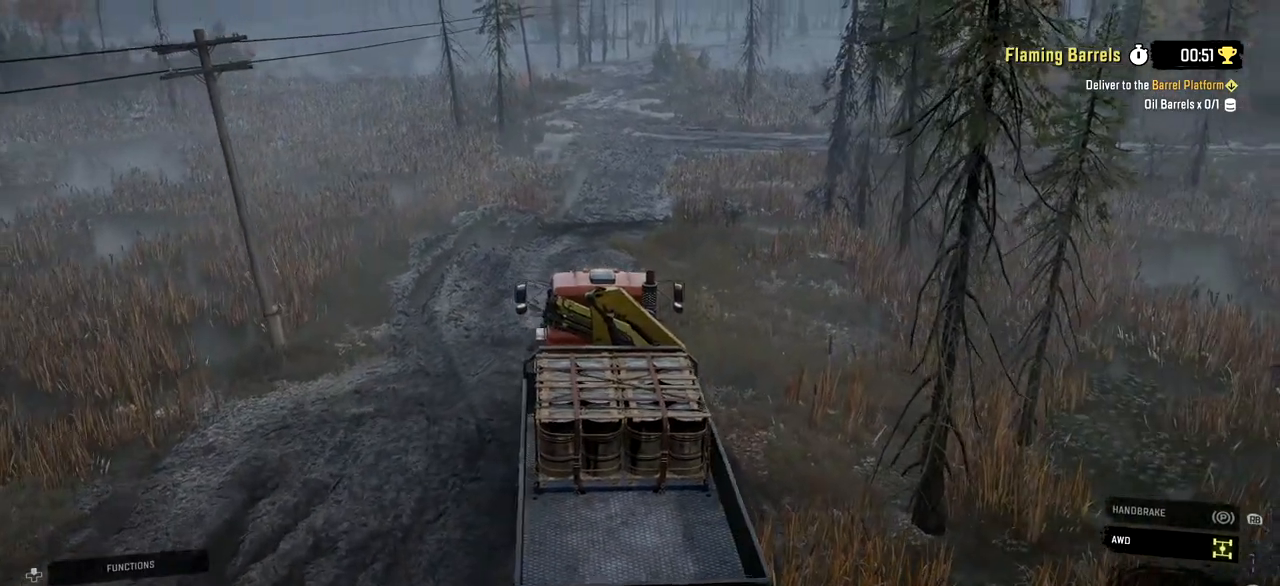
{"buttons": ["R2"], "left_stick": "right", "right_stick": "center", "events": [[217, "right_stick", "right"], [450, "right_stick", "center"]]}
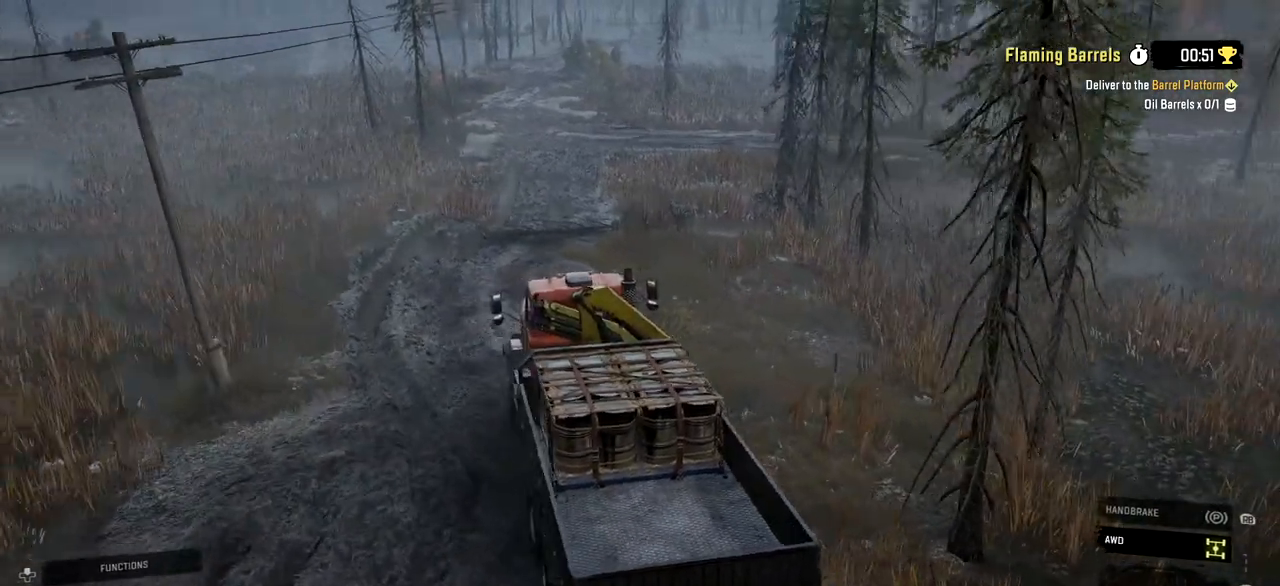
{"buttons": ["R2"], "left_stick": "center", "right_stick": "center", "events": [[401, "left_stick", "center"]]}
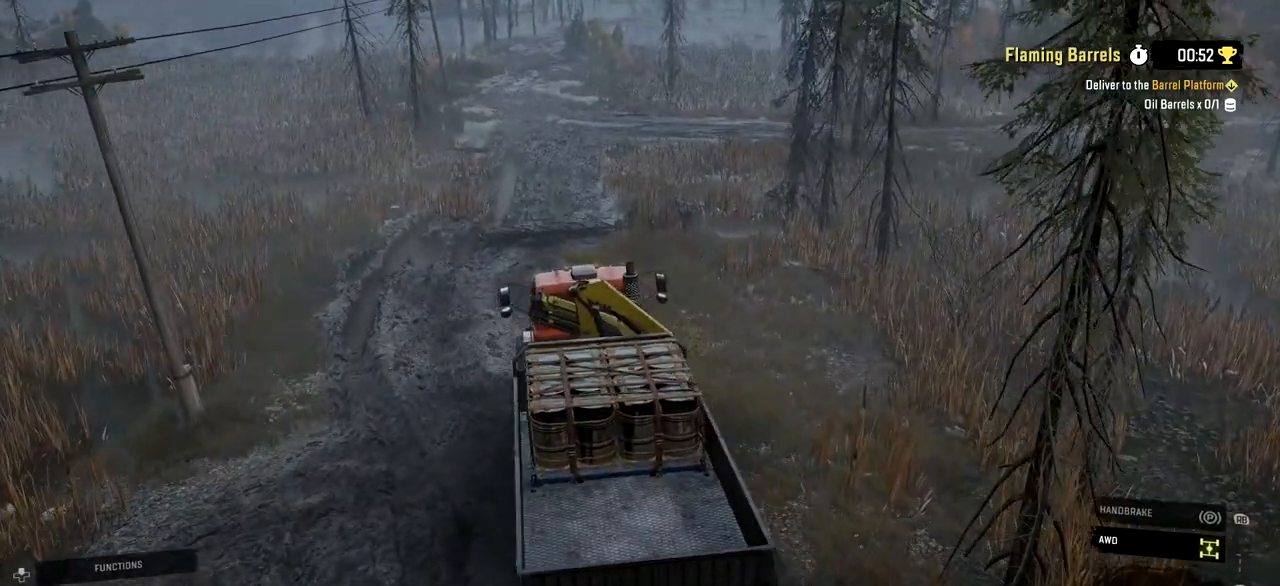
{"buttons": ["R2"], "left_stick": "center", "right_stick": "center", "events": []}
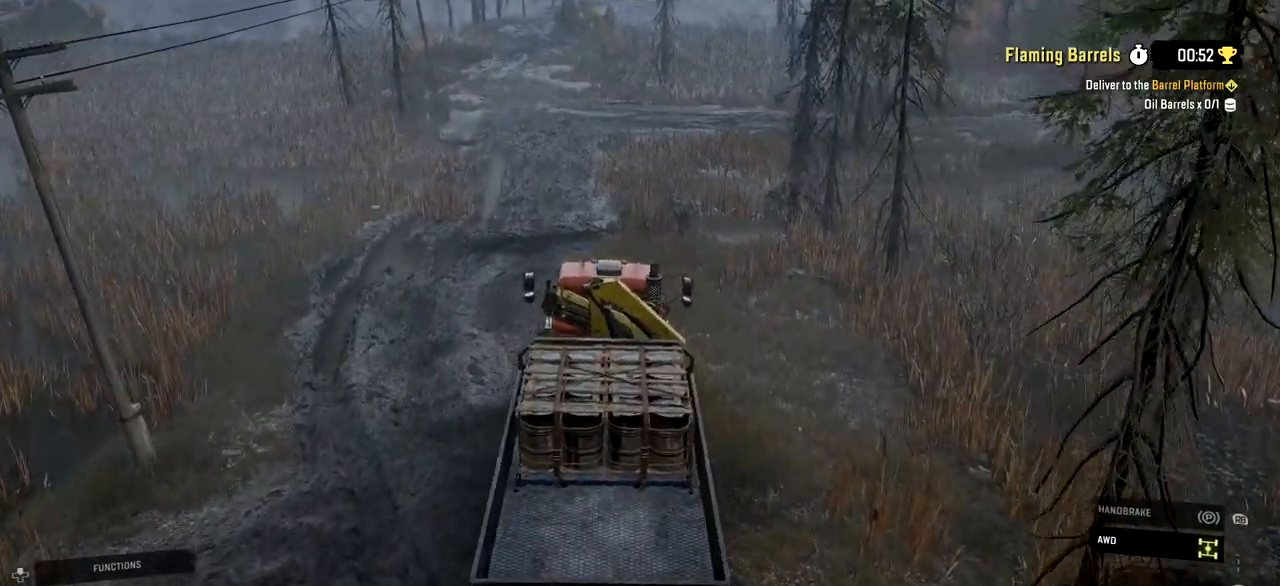
{"buttons": ["R2"], "left_stick": "left", "right_stick": "down-right", "events": [[301, "left_stick", "left"], [334, "right_stick", "down-right"]]}
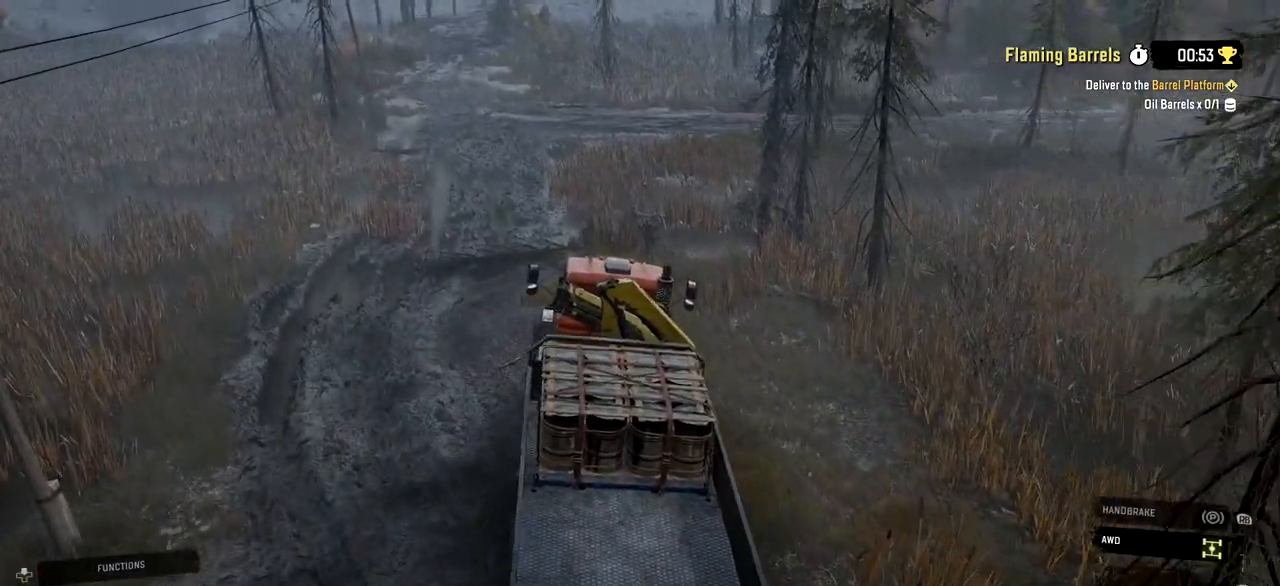
{"buttons": ["R2"], "left_stick": "left", "right_stick": "center", "events": [[50, "left_stick", "center"], [50, "right_stick", "center"], [434, "left_stick", "left"]]}
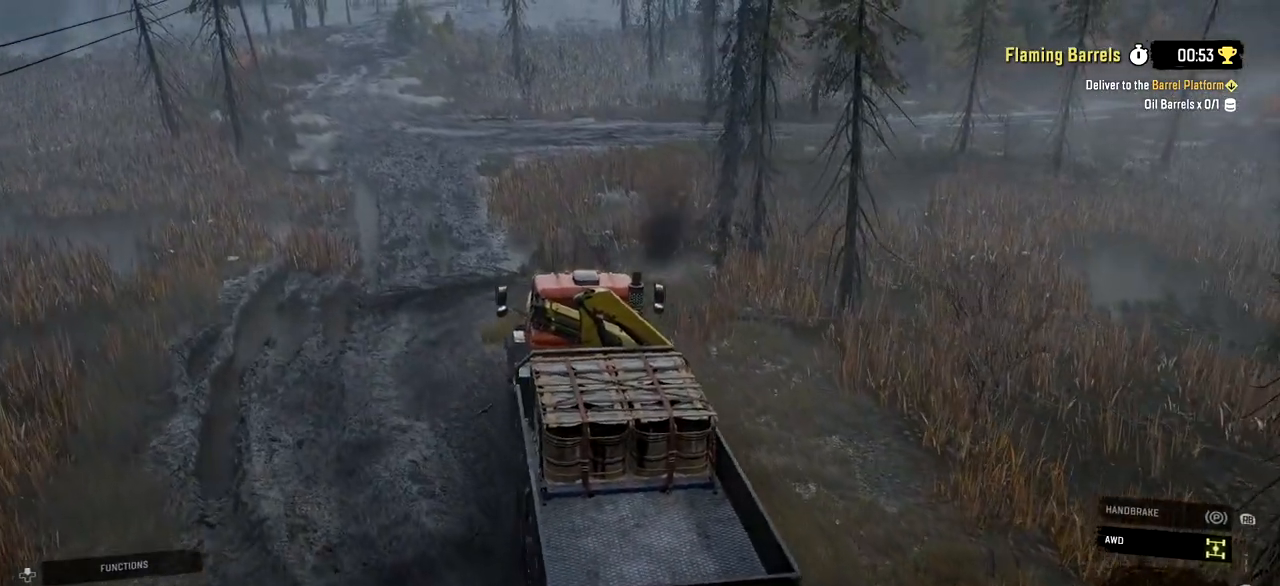
{"buttons": ["R2"], "left_stick": "center", "right_stick": "center", "events": [[101, "left_stick", "center"]]}
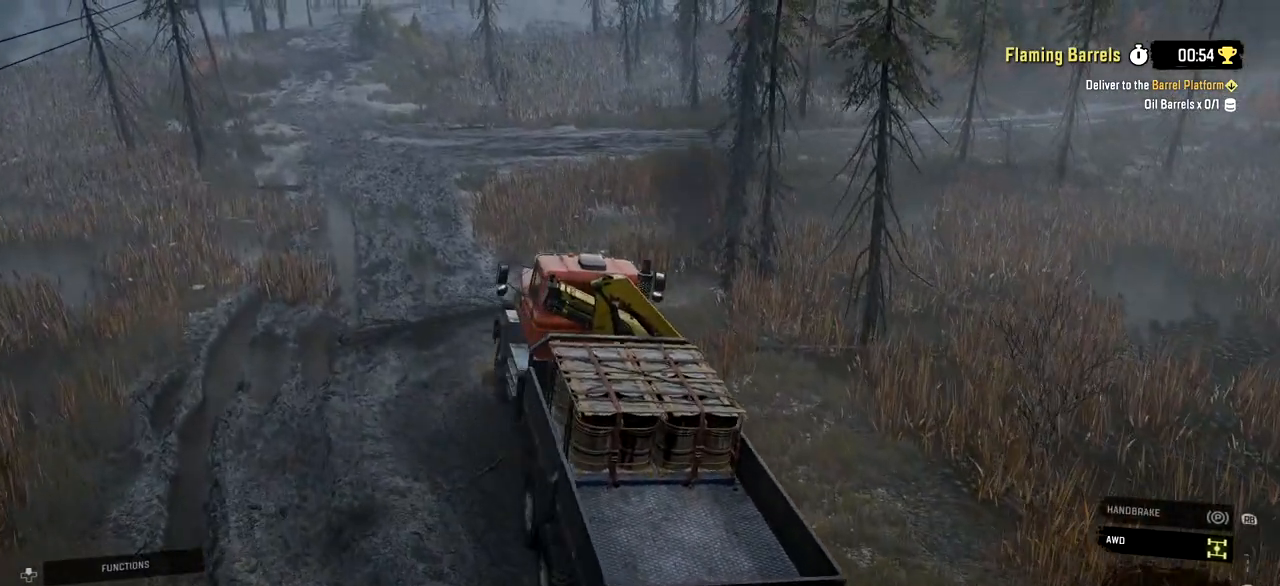
{"buttons": ["R2"], "left_stick": "center", "right_stick": "center", "events": []}
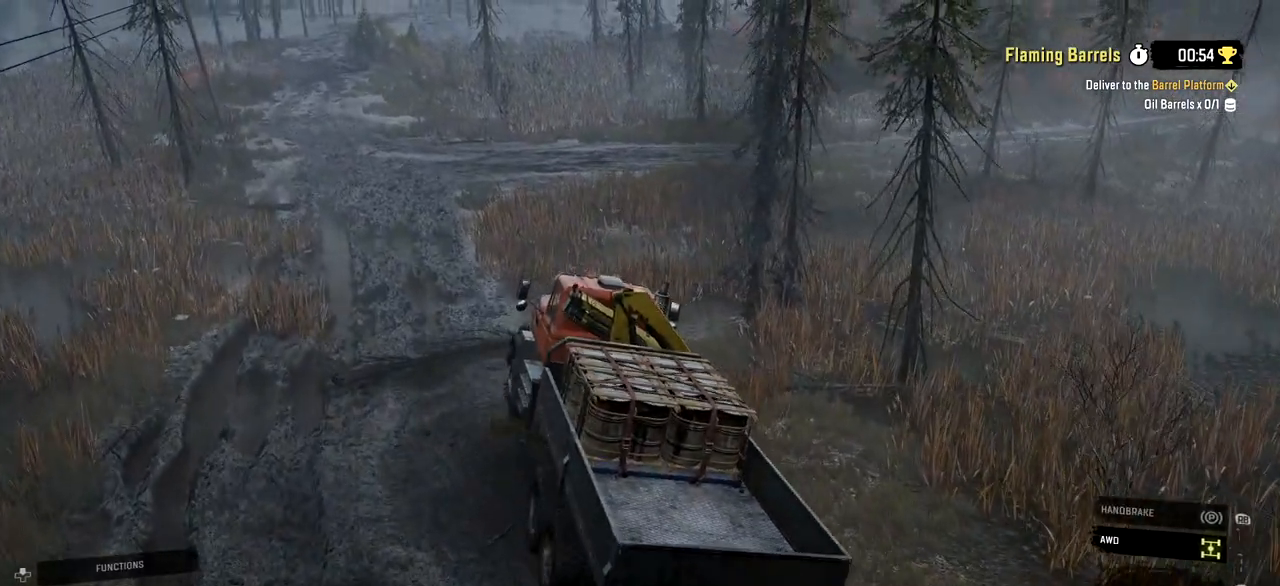
{"buttons": [], "left_stick": "center", "right_stick": "center", "events": [[384, "R2", "up"]]}